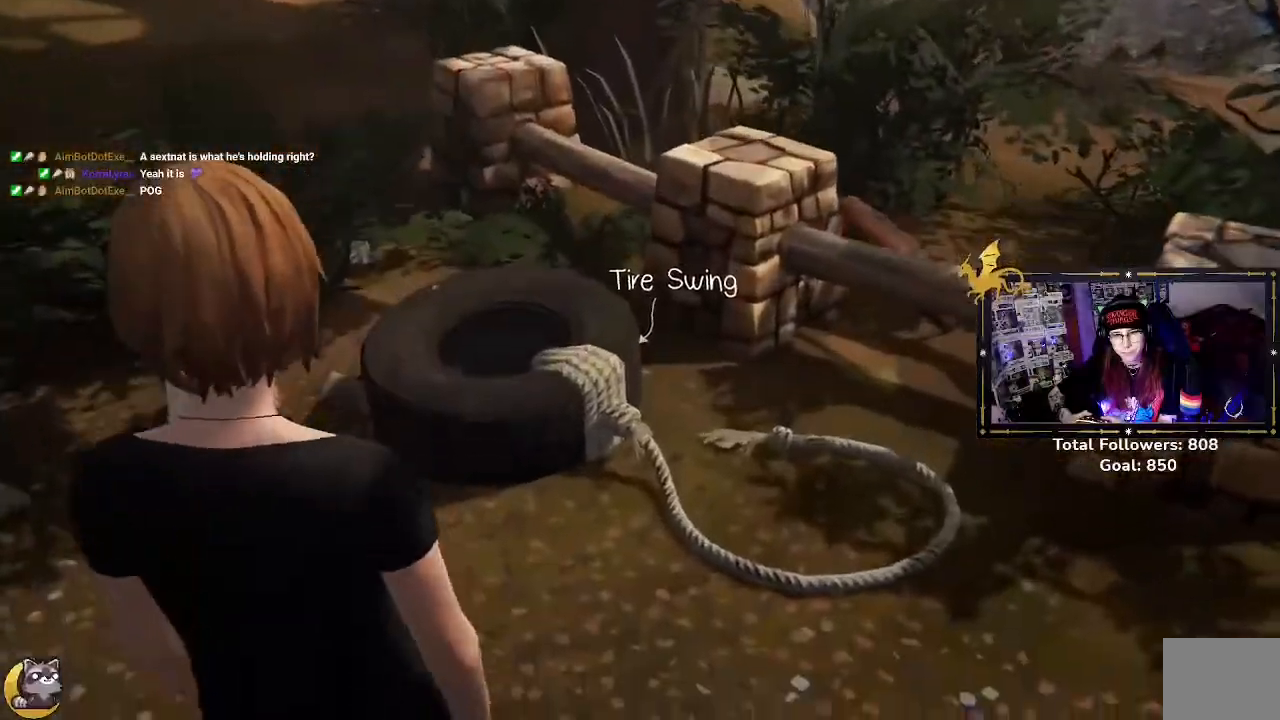
Gameplay with a controller (Xbox layout); each line is a JSON object with the inputs held at the frame after it (dt_ms = milliseconds from this image to that frame). "events" lists button and stick changes between this image and that frame as [ms after this image, input, new state], when the widget could be followed in between.
{"dt_ms": 500, "buttons": [], "left_stick": "center", "right_stick": "center", "events": [[67, "left_stick", "up"], [433, "left_stick", "center"]]}
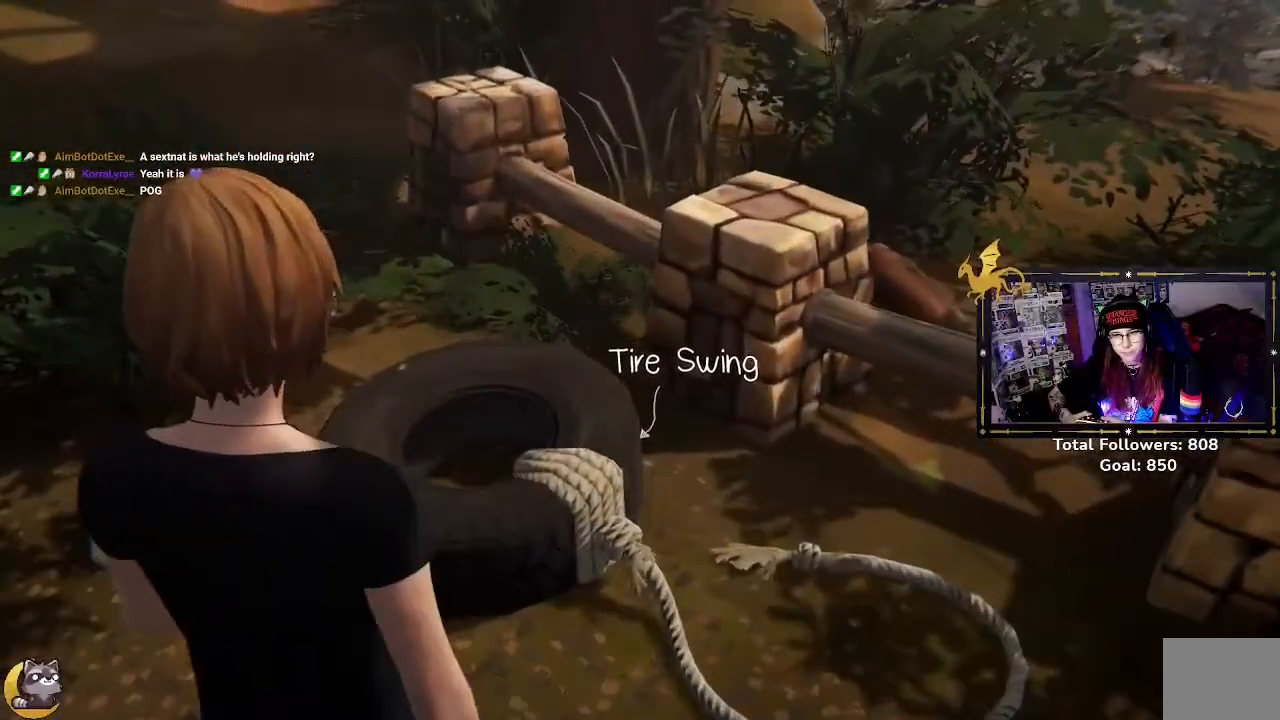
{"dt_ms": 500, "buttons": [], "left_stick": "up-right", "right_stick": "center", "events": [[333, "left_stick", "up-right"]]}
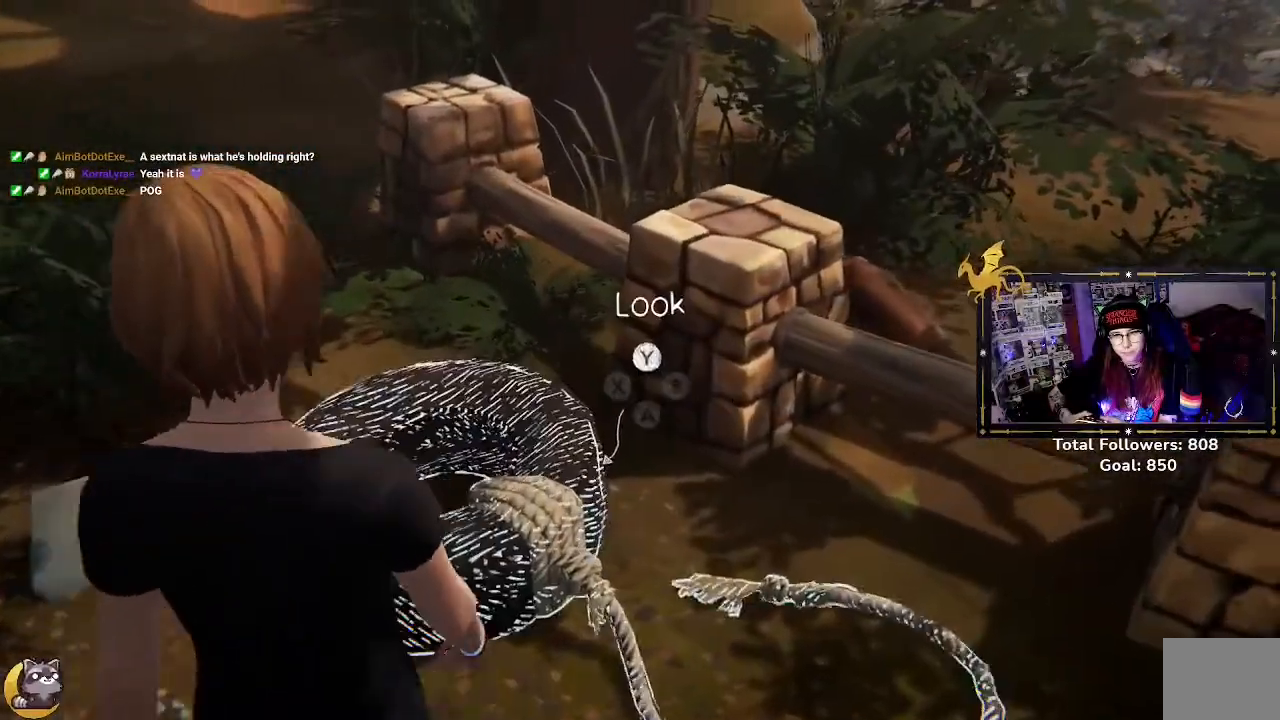
{"dt_ms": 500, "buttons": [], "left_stick": "down-right", "right_stick": "up-right", "events": [[33, "left_stick", "up"], [167, "left_stick", "center"], [500, "left_stick", "down-right"], [500, "right_stick", "up-right"]]}
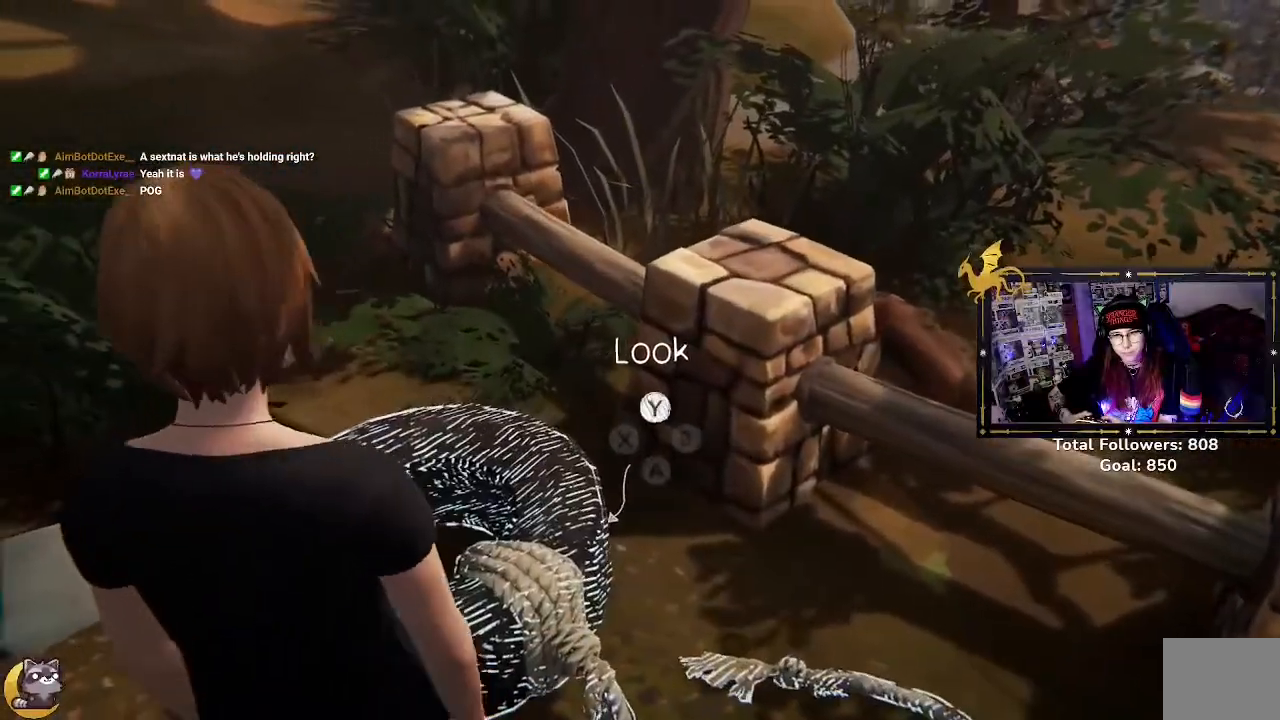
{"dt_ms": 500, "buttons": ["R2"], "left_stick": "right", "right_stick": "up-right", "events": [[367, "left_stick", "right"], [500, "R2", "down"]]}
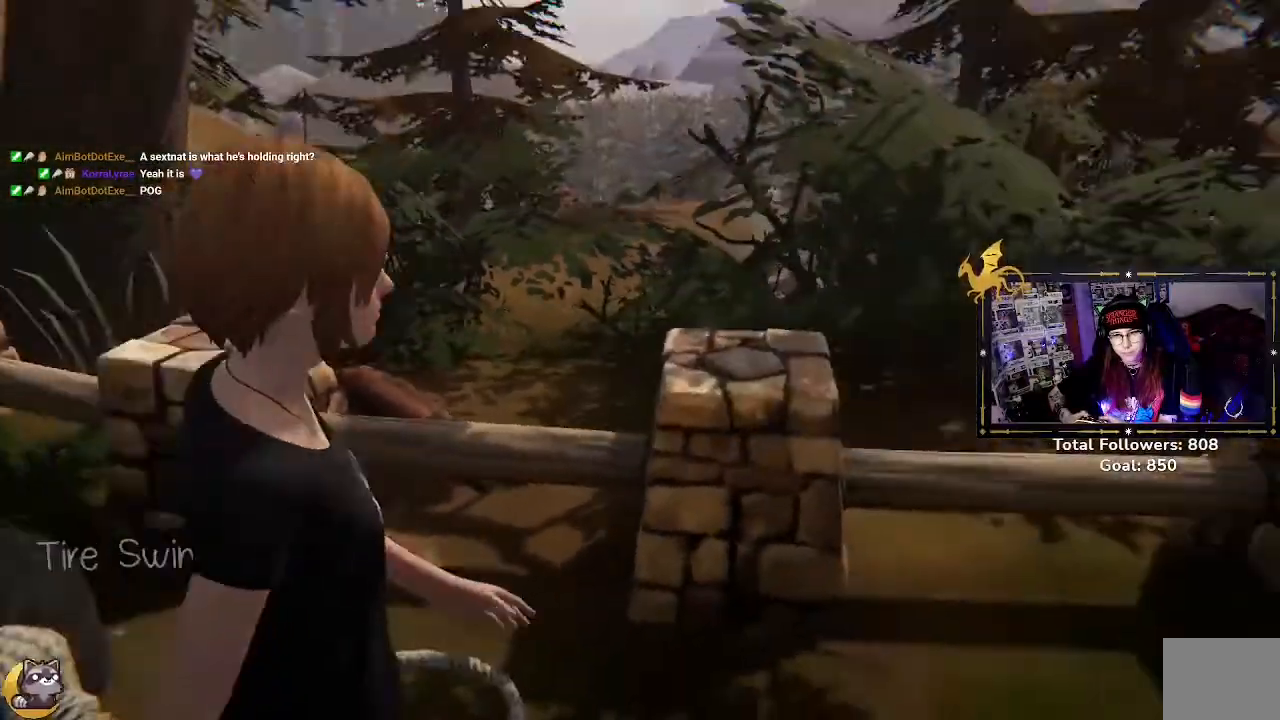
{"dt_ms": 500, "buttons": ["R2"], "left_stick": "up-right", "right_stick": "center", "events": [[267, "right_stick", "right"], [367, "right_stick", "center"], [500, "left_stick", "up-right"]]}
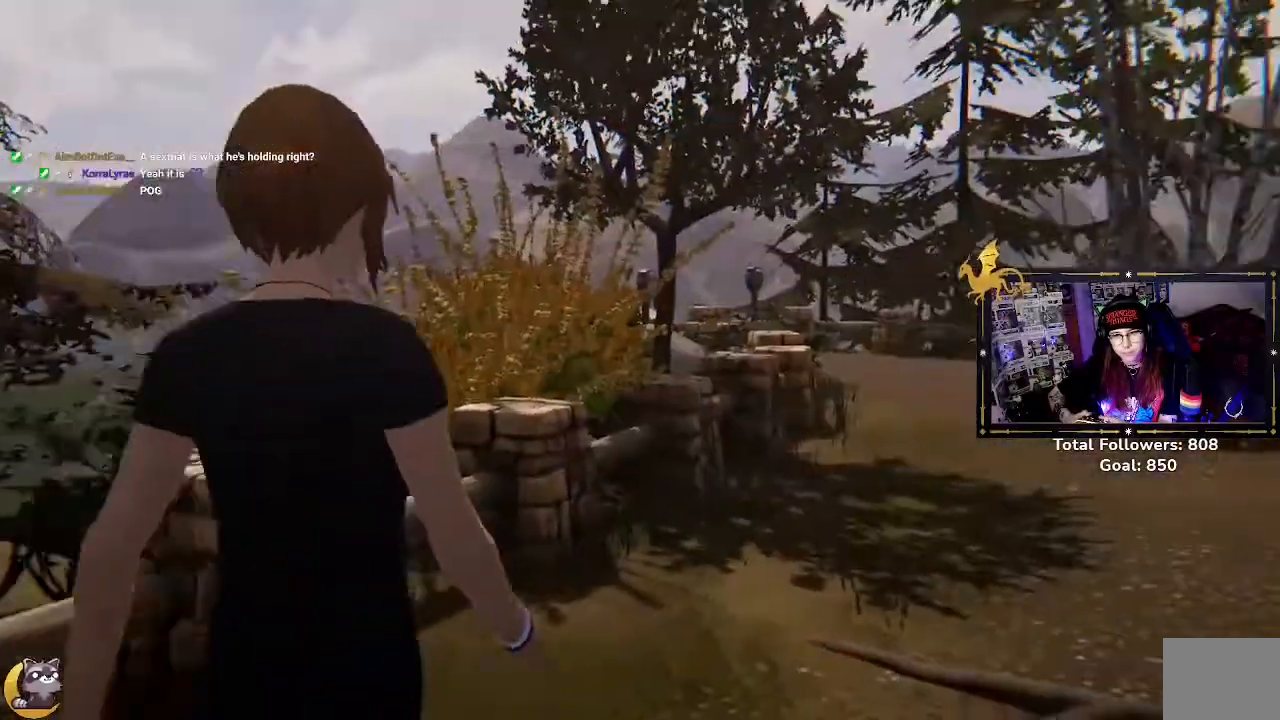
{"dt_ms": 500, "buttons": ["R2"], "left_stick": "up-right", "right_stick": "right", "events": [[400, "right_stick", "right"]]}
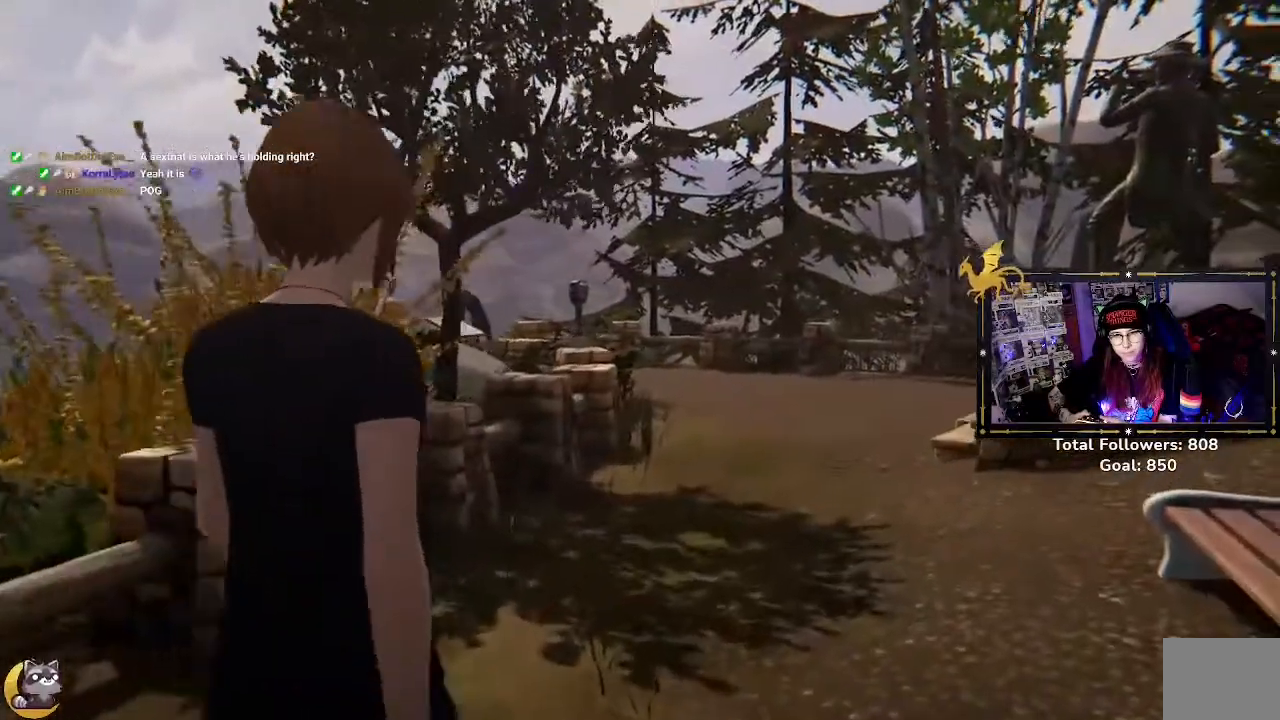
{"dt_ms": 500, "buttons": ["R2"], "left_stick": "up", "right_stick": "center"}
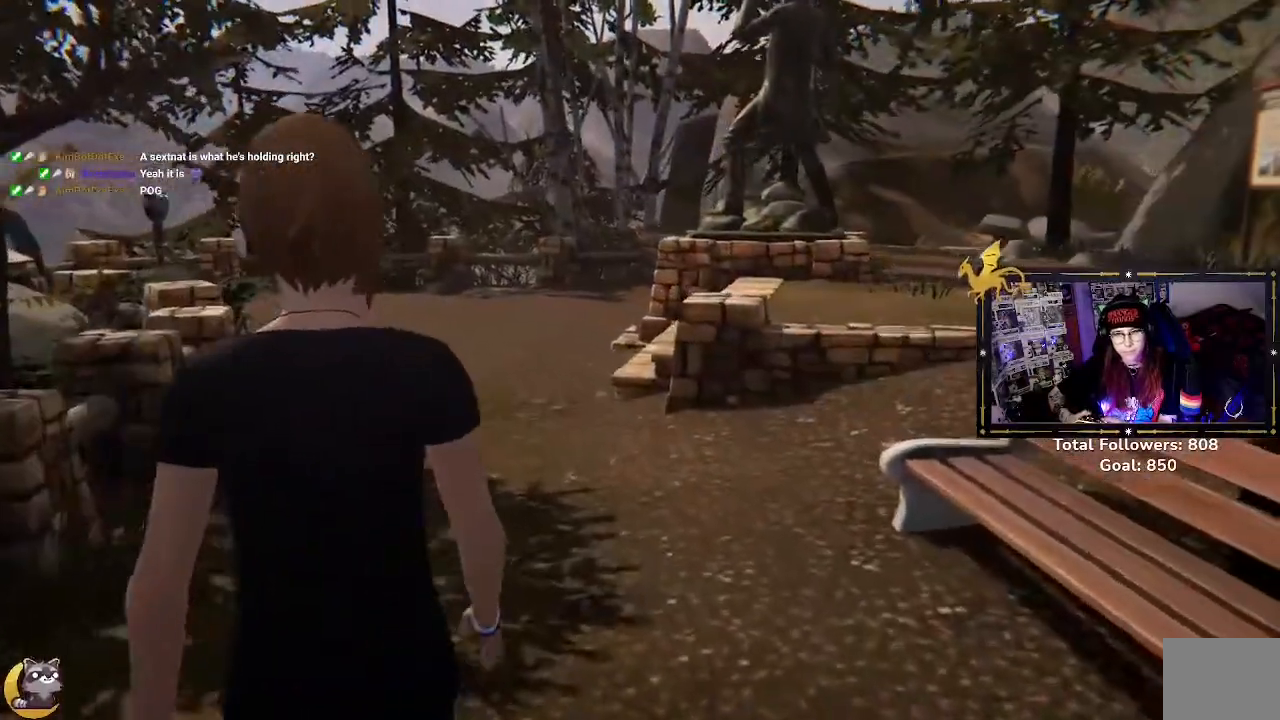
{"dt_ms": 500, "buttons": ["R2"], "left_stick": "up", "right_stick": "center", "events": []}
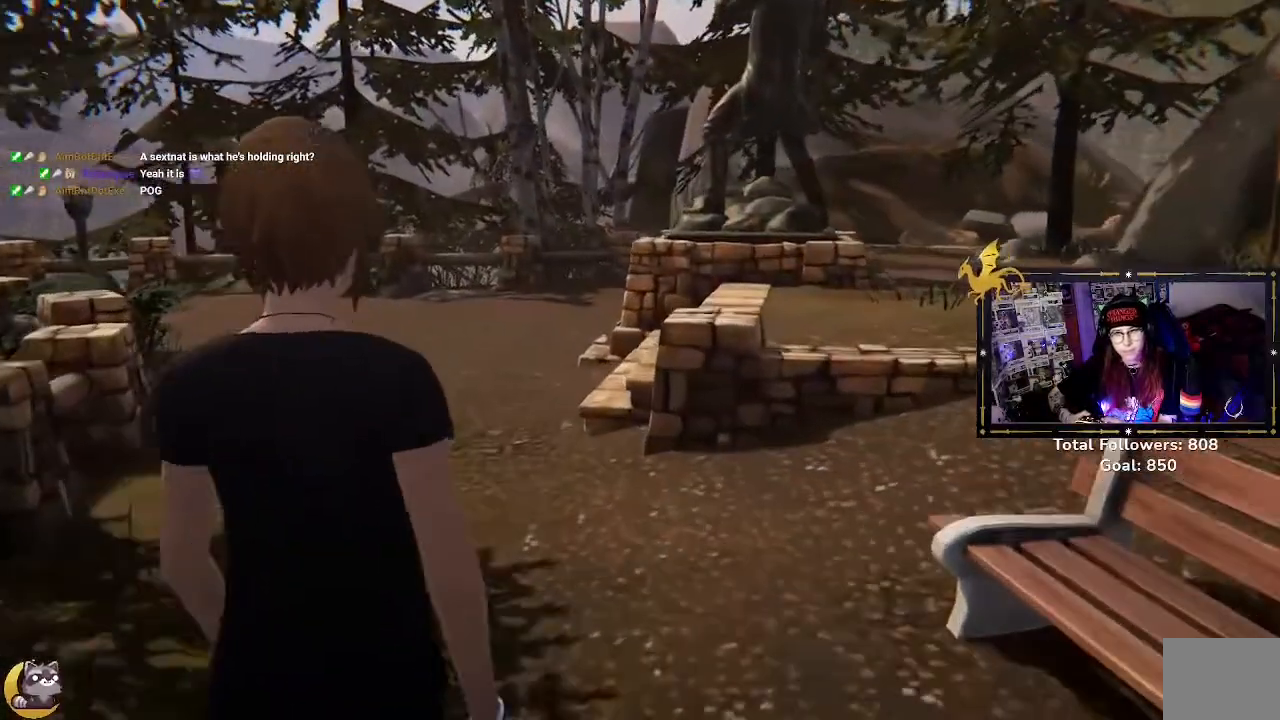
{"dt_ms": 500, "buttons": ["R2"], "left_stick": "up-left", "right_stick": "right", "events": [[333, "right_stick", "right"], [400, "left_stick", "up-left"]]}
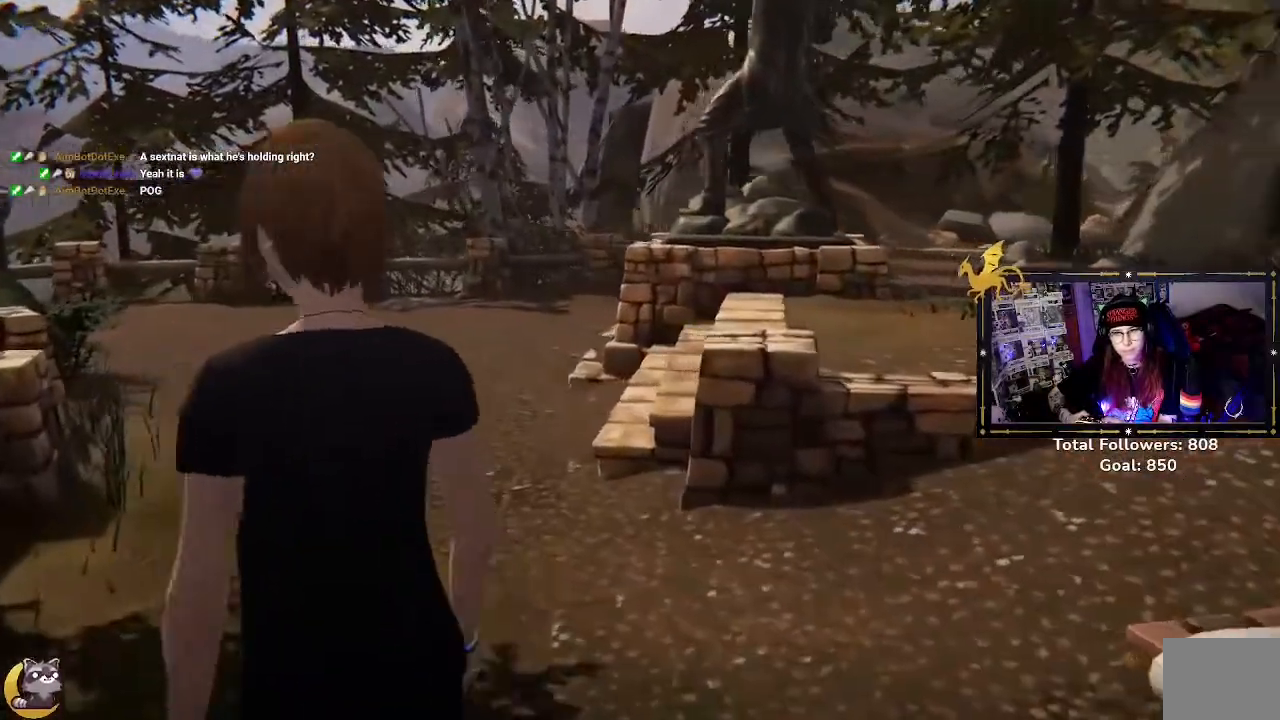
{"dt_ms": 1000, "buttons": ["R2"], "left_stick": "up-left", "right_stick": "center"}
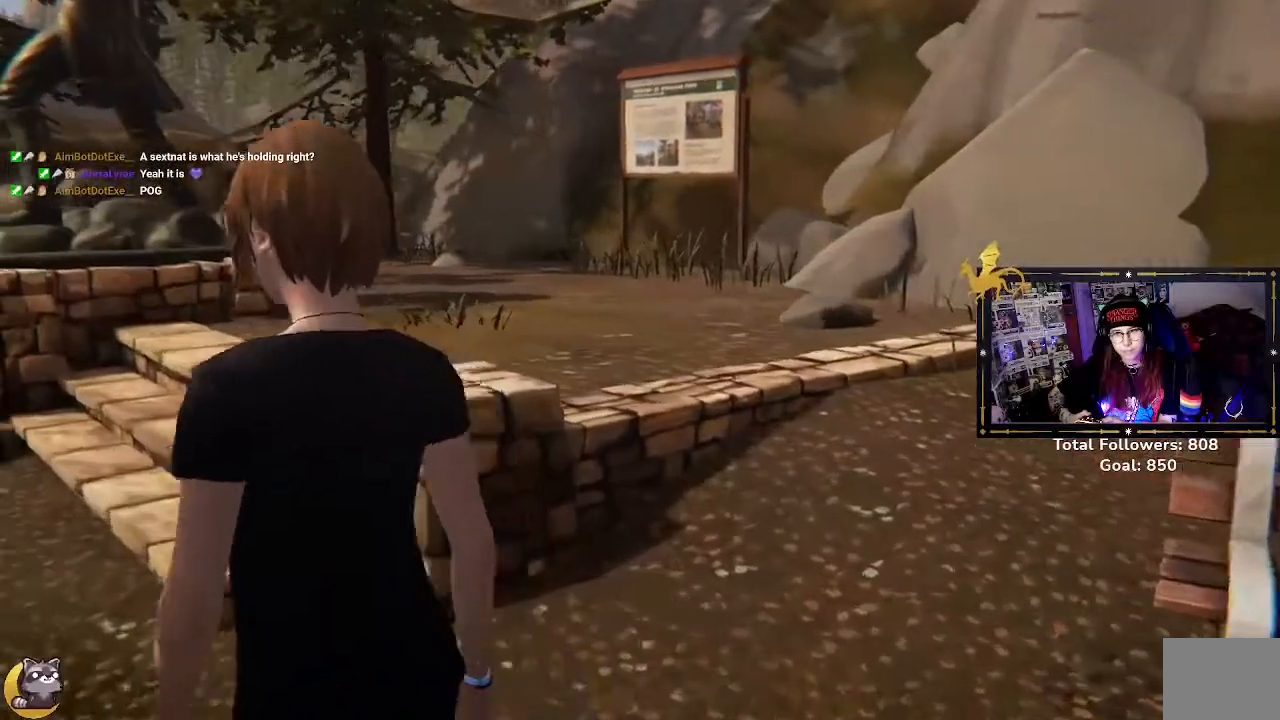
{"dt_ms": 500, "buttons": ["R2"], "left_stick": "up-left", "right_stick": "left", "events": [[433, "right_stick", "left"]]}
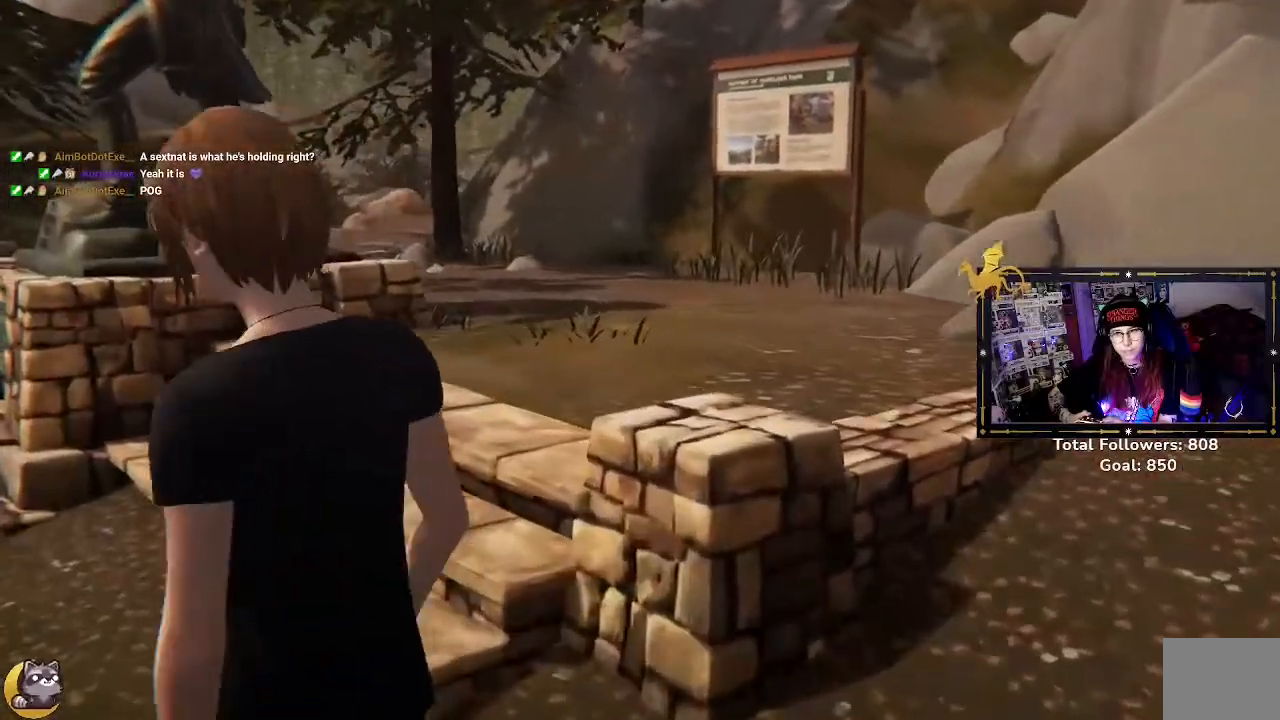
{"dt_ms": 500, "buttons": ["R2"], "left_stick": "up-left", "right_stick": "left", "events": []}
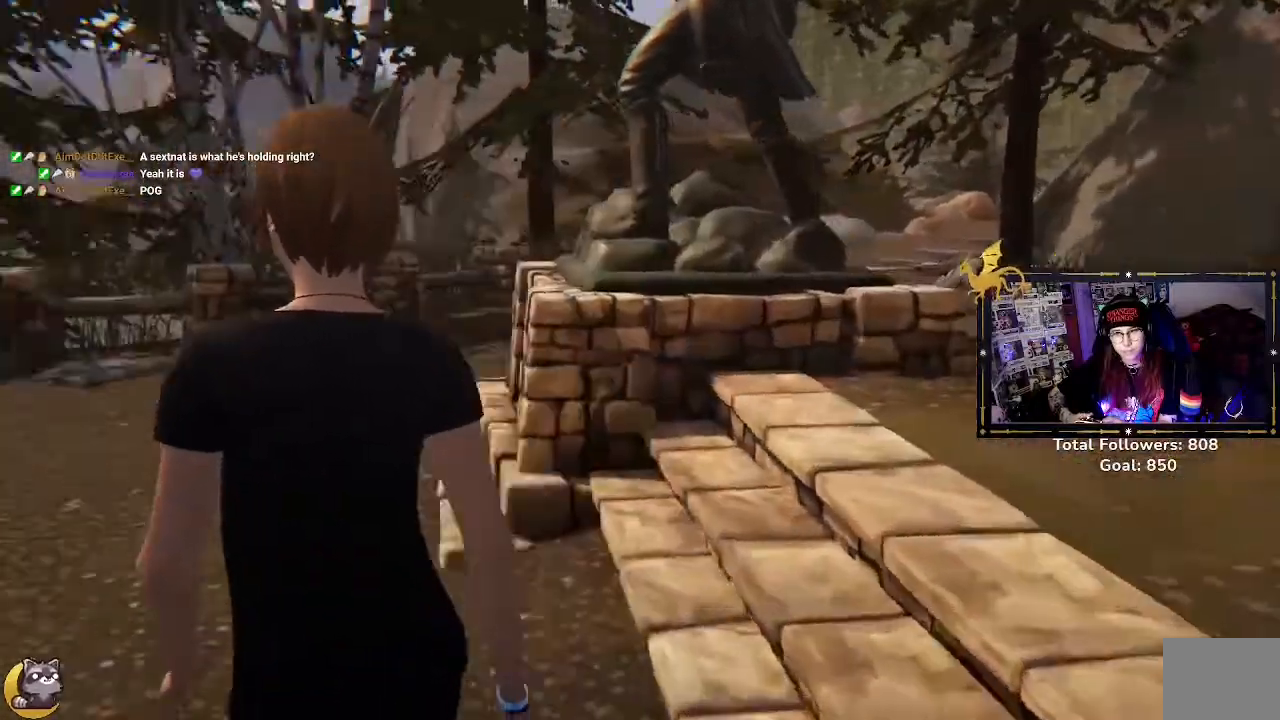
{"dt_ms": 500, "buttons": ["R2"], "left_stick": "up", "right_stick": "center", "events": [[200, "left_stick", "up"], [467, "right_stick", "center"]]}
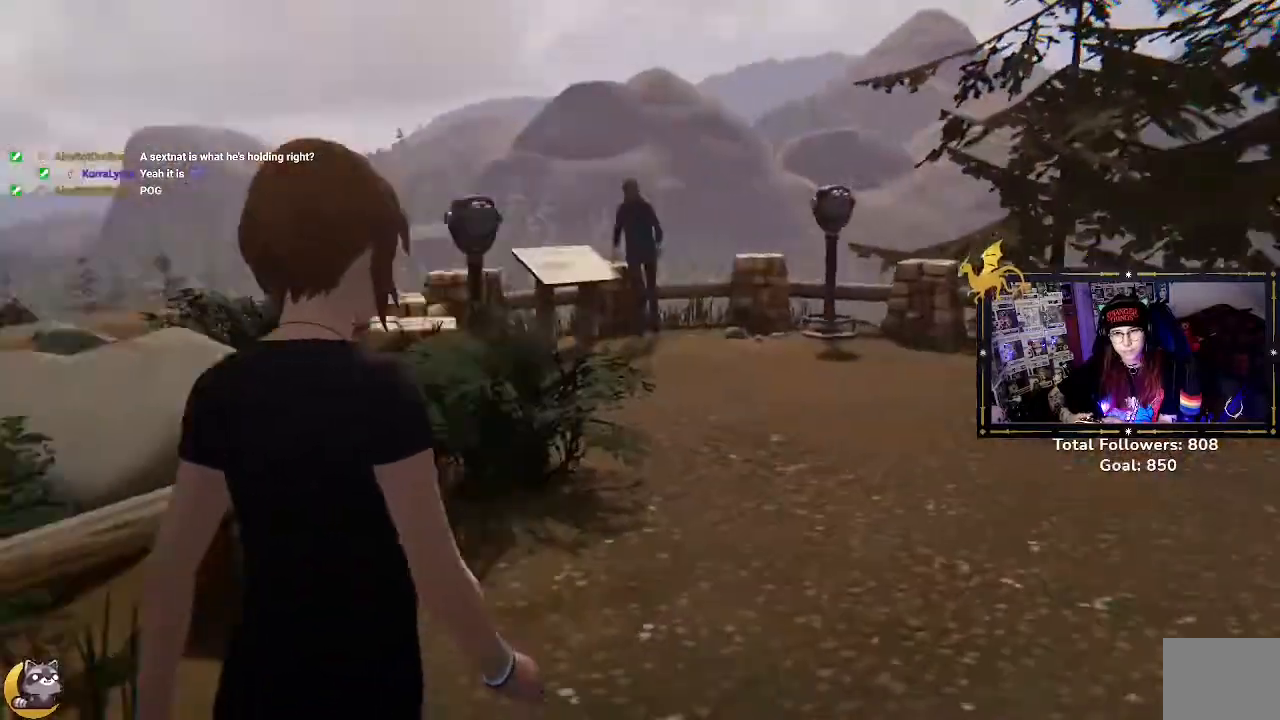
{"dt_ms": 500, "buttons": ["R2"], "left_stick": "up-right", "right_stick": "center", "events": [[367, "left_stick", "up-right"]]}
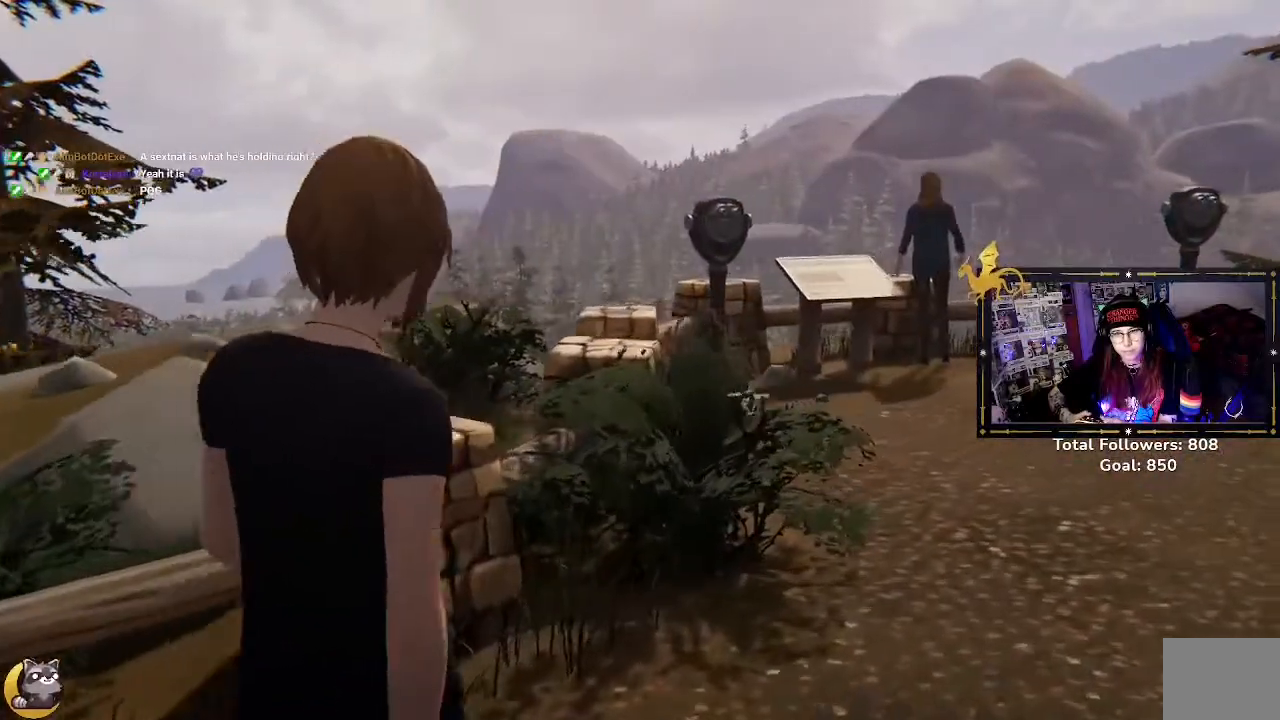
{"dt_ms": 500, "buttons": ["R2"], "left_stick": "up-right", "right_stick": "center", "events": []}
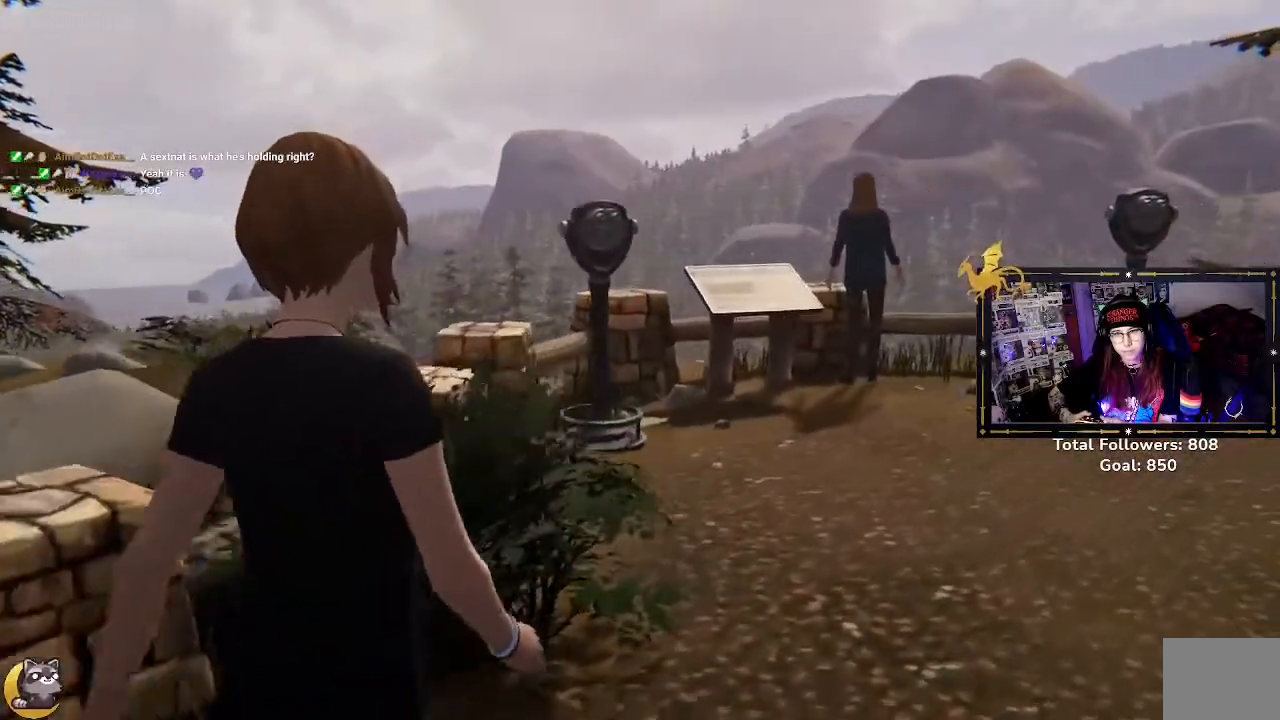
{"dt_ms": 500, "buttons": ["R2"], "left_stick": "up", "right_stick": "center", "events": [[67, "right_stick", "right"], [300, "left_stick", "up"], [333, "right_stick", "center"]]}
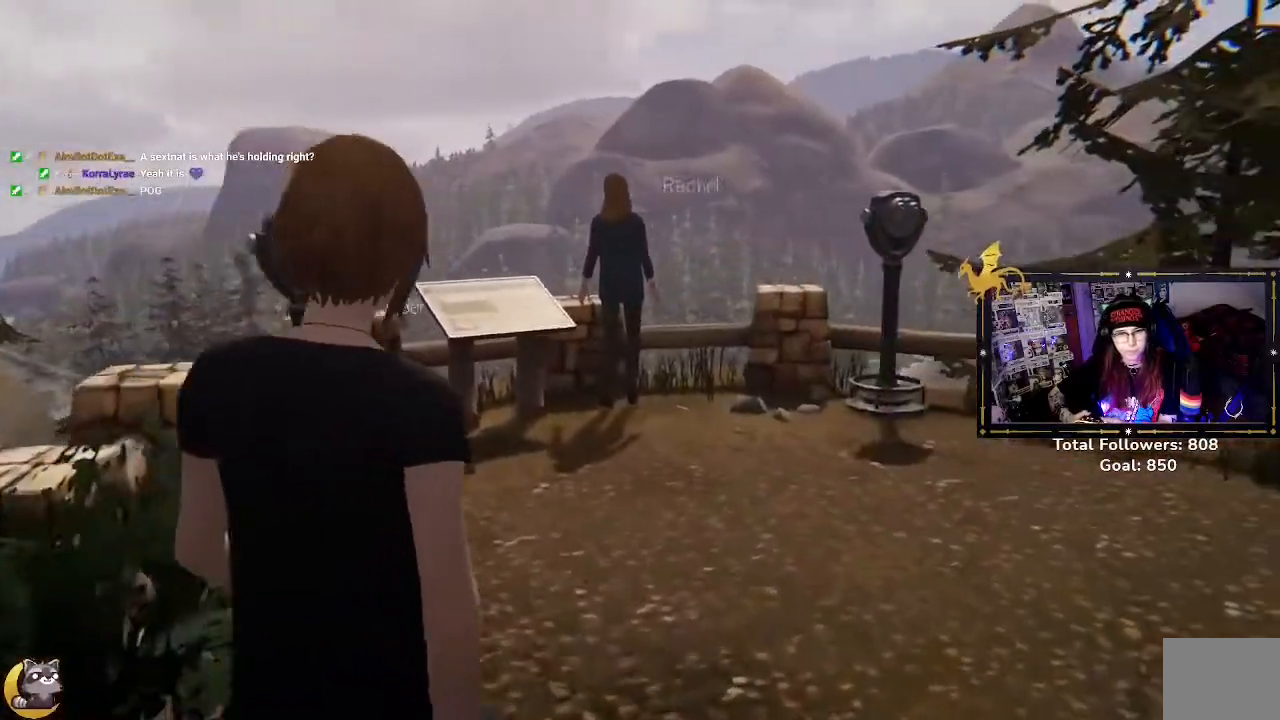
{"dt_ms": 500, "buttons": ["R2"], "left_stick": "up", "right_stick": "center", "events": []}
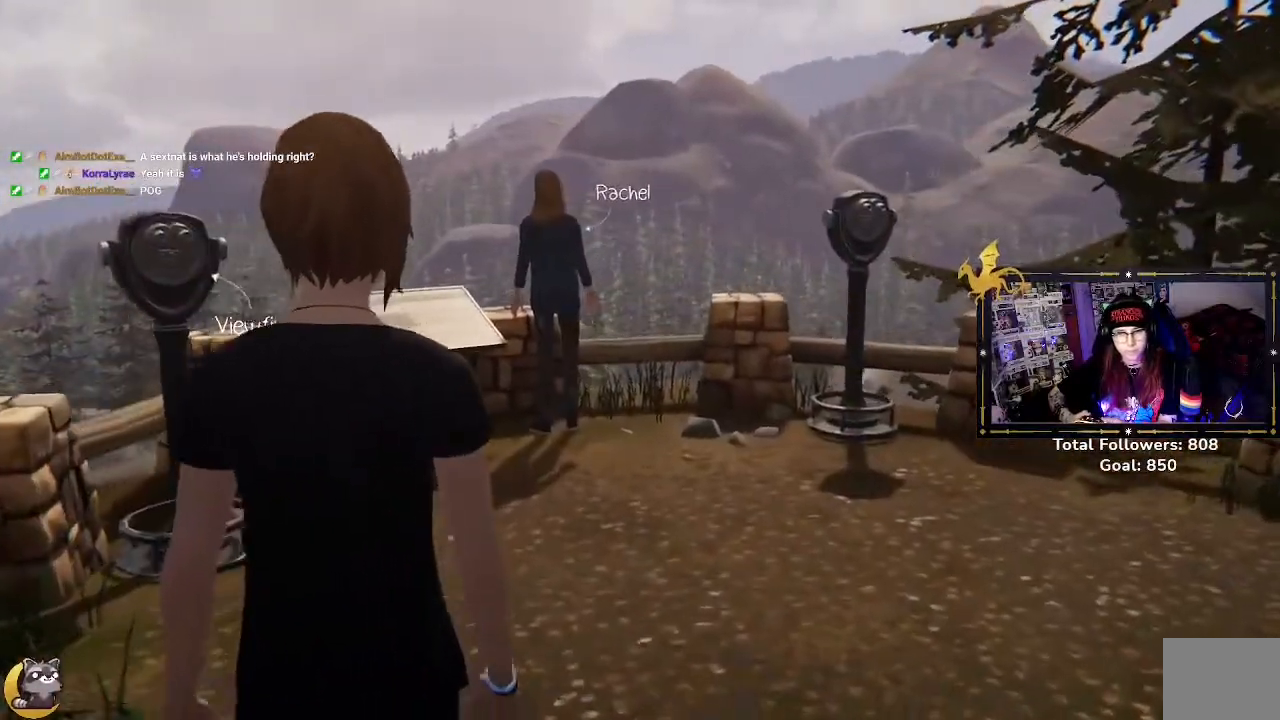
{"dt_ms": 500, "buttons": ["R2"], "left_stick": "up", "right_stick": "center", "events": []}
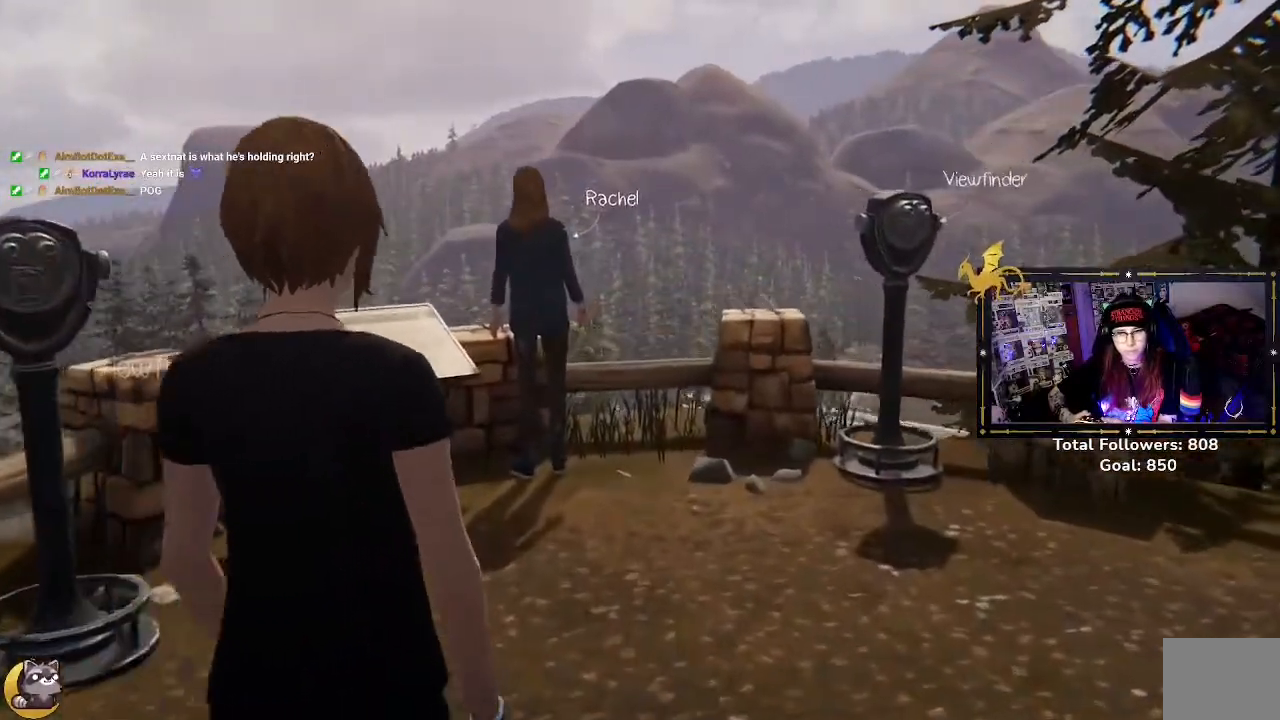
{"dt_ms": 500, "buttons": ["R2"], "left_stick": "up", "right_stick": "center", "events": []}
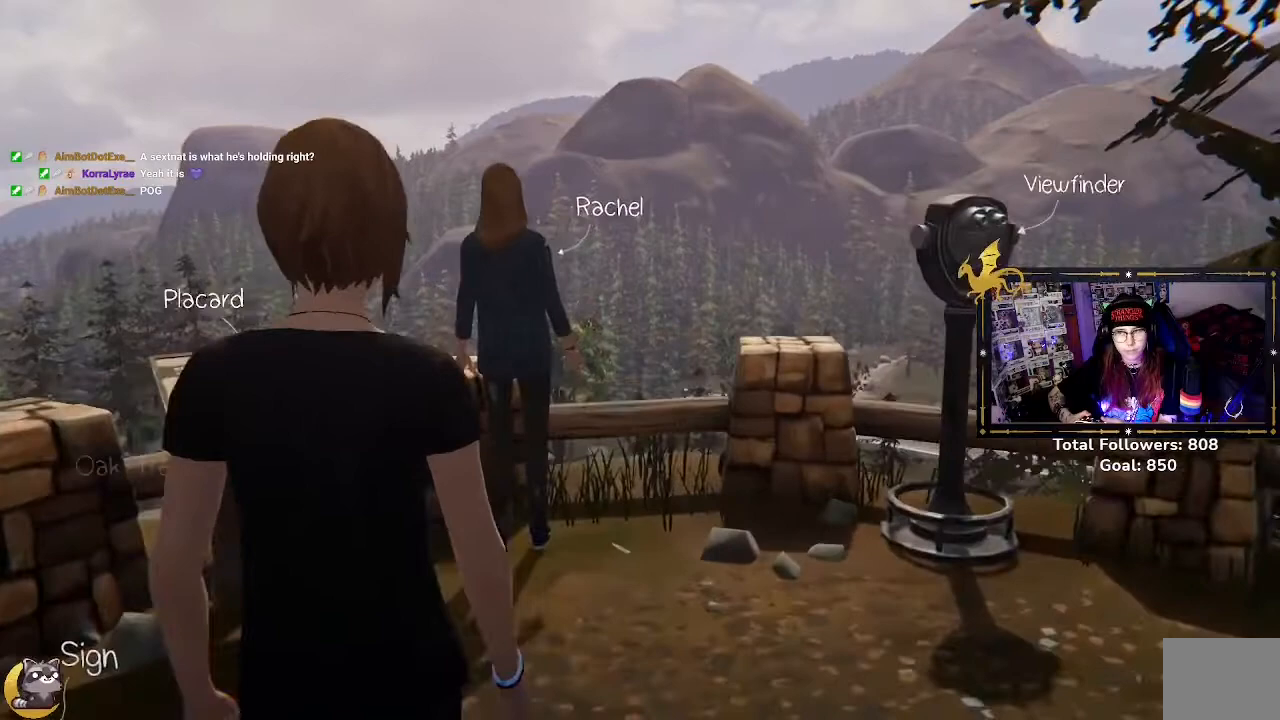
{"dt_ms": 500, "buttons": ["R2"], "left_stick": "up", "right_stick": "left", "events": [[467, "right_stick", "left"]]}
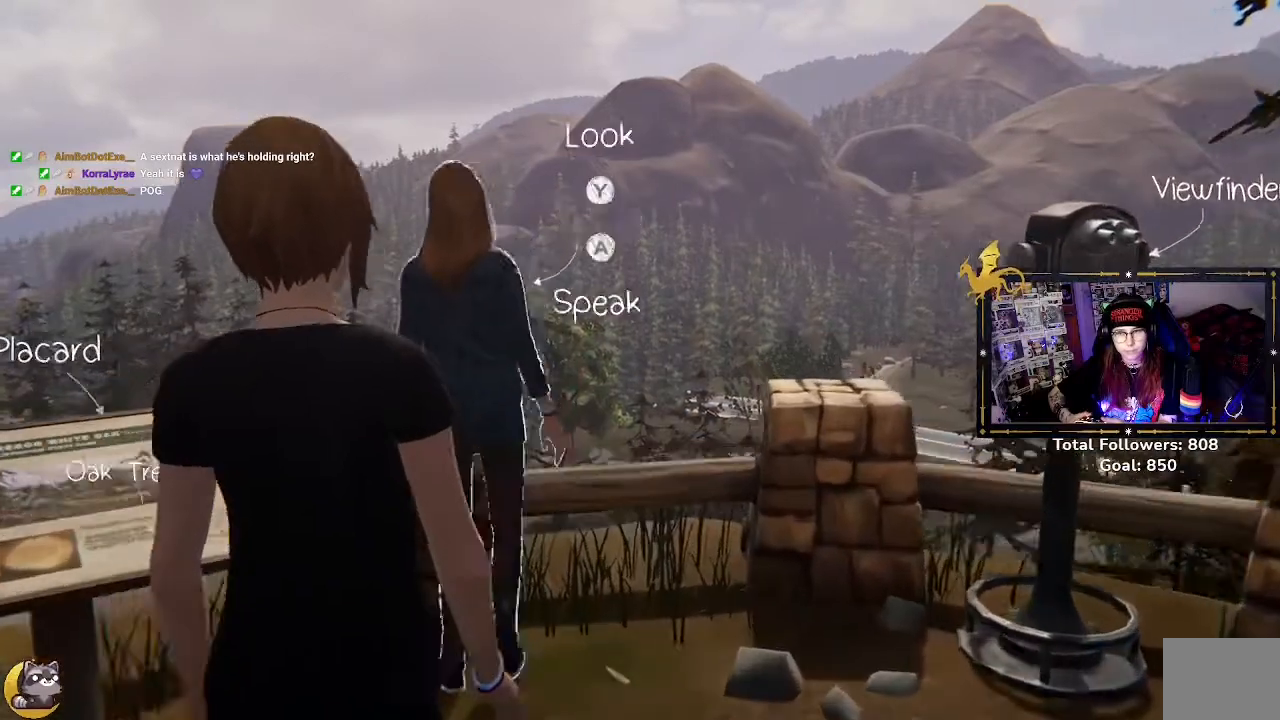
{"dt_ms": 500, "buttons": [], "left_stick": "up-left", "right_stick": "center", "events": [[233, "left_stick", "center"], [233, "right_stick", "center"], [300, "R2", "up"], [400, "left_stick", "up-left"]]}
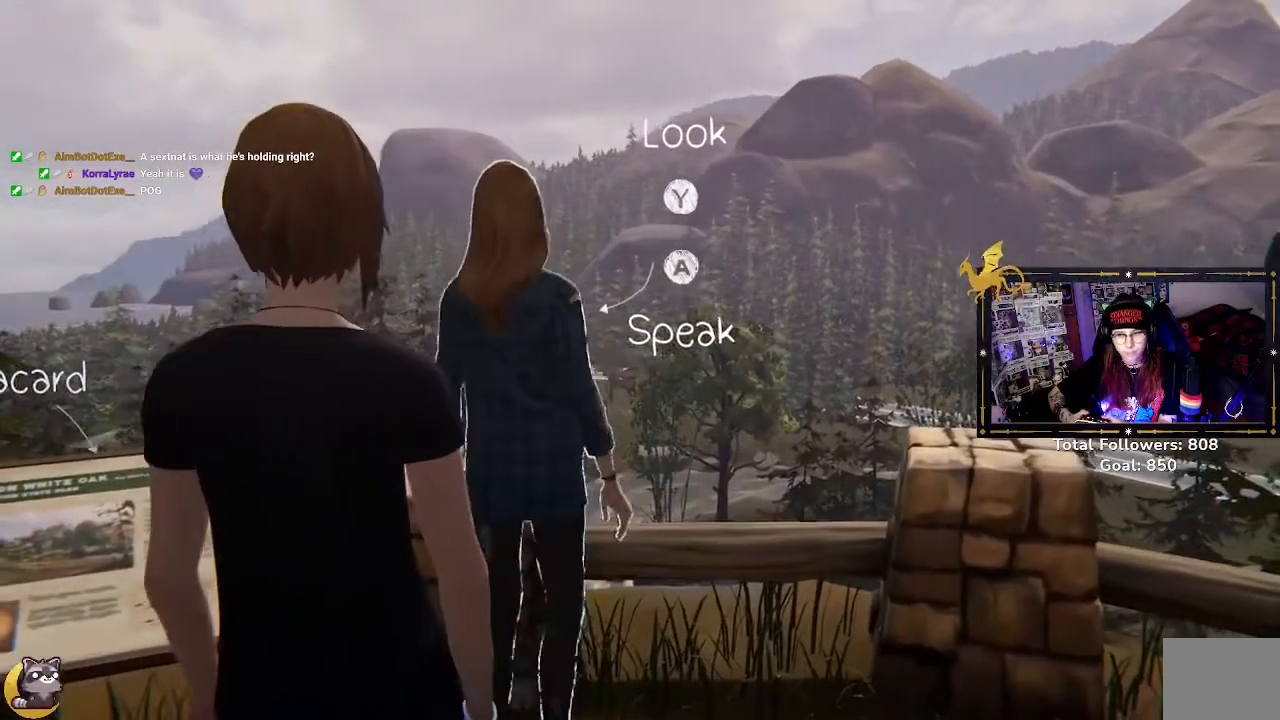
{"dt_ms": 500, "buttons": [], "left_stick": "center", "right_stick": "center", "events": [[67, "A", "down"], [100, "left_stick", "center"], [167, "A", "up"]]}